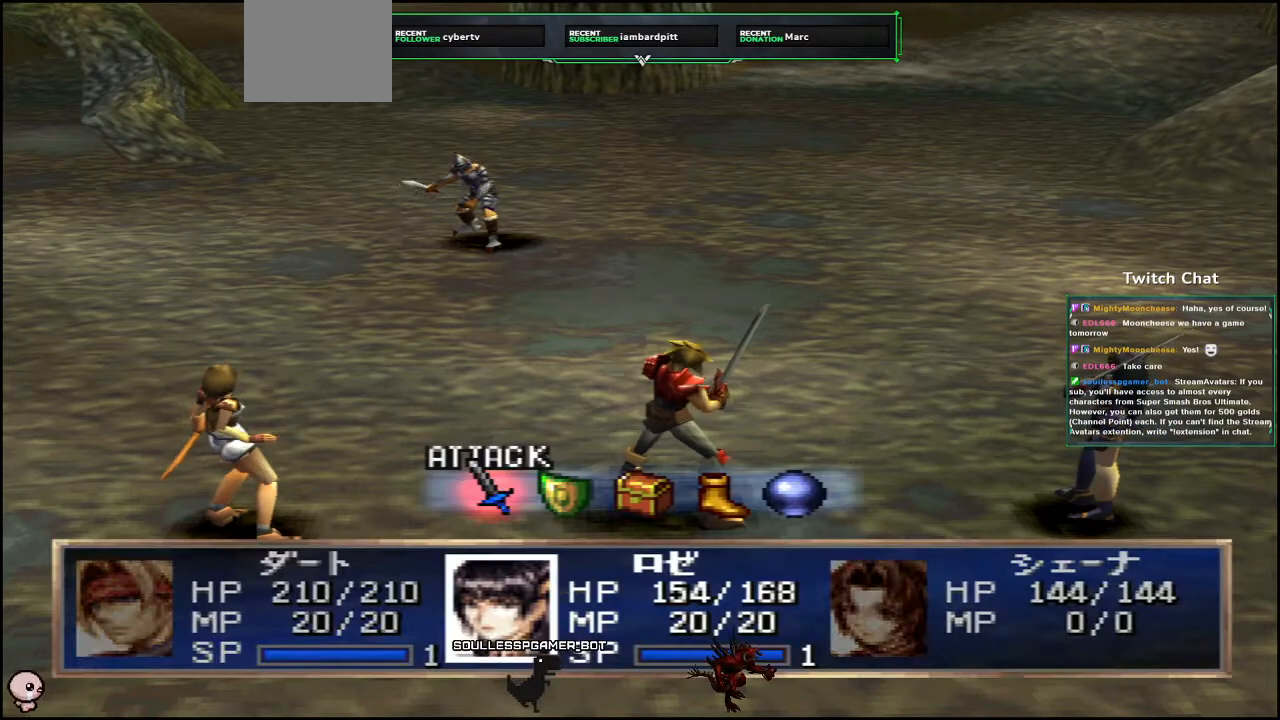
Gameplay with a controller (PlayStation layout); each line is a JSON object with the inputs held at the frame after it. "events" lists button and stick changes between this image and that frame as [ms after this image, input, new state], when the widget could be followed in between.
{"buttons": [], "left_stick": "center", "right_stick": "center", "events": [[317, "DPAD_RIGHT", "down"], [400, "DPAD_RIGHT", "up"]]}
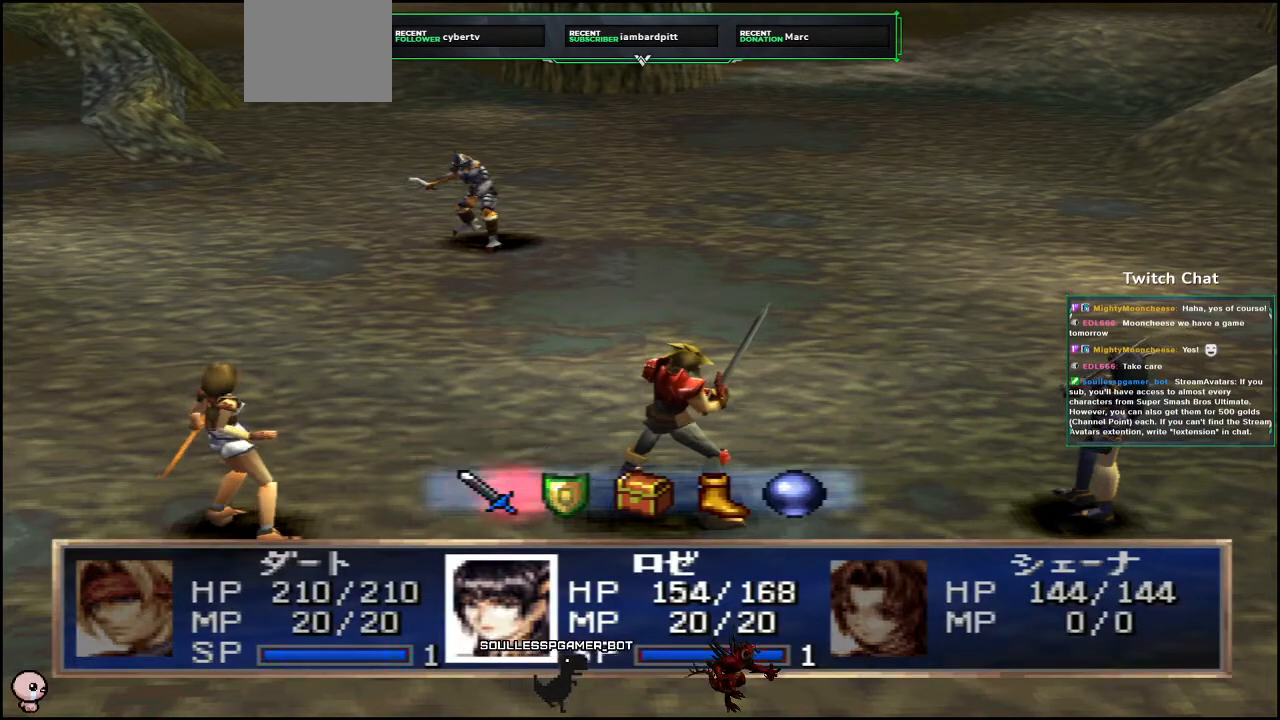
{"buttons": ["CIRCLE"], "left_stick": "center", "right_stick": "center", "events": [[333, "CIRCLE", "down"]]}
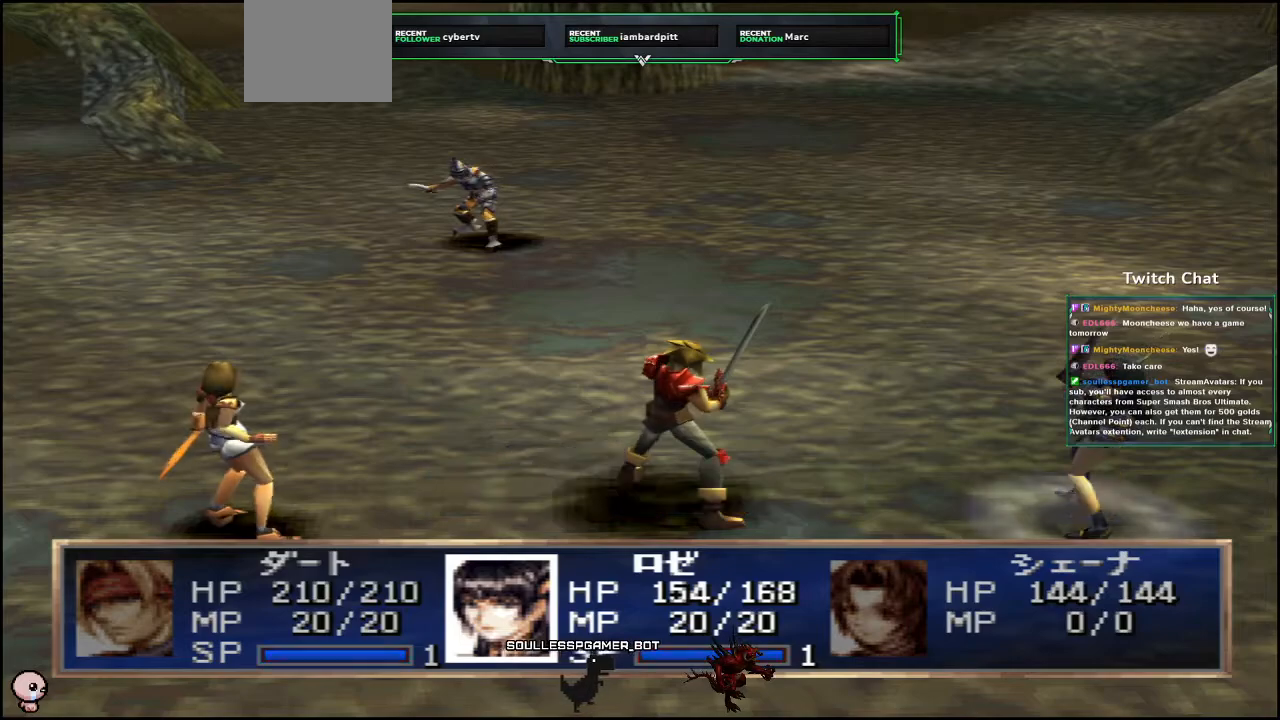
{"buttons": [], "left_stick": "center", "right_stick": "center", "events": [[17, "CIRCLE", "up"]]}
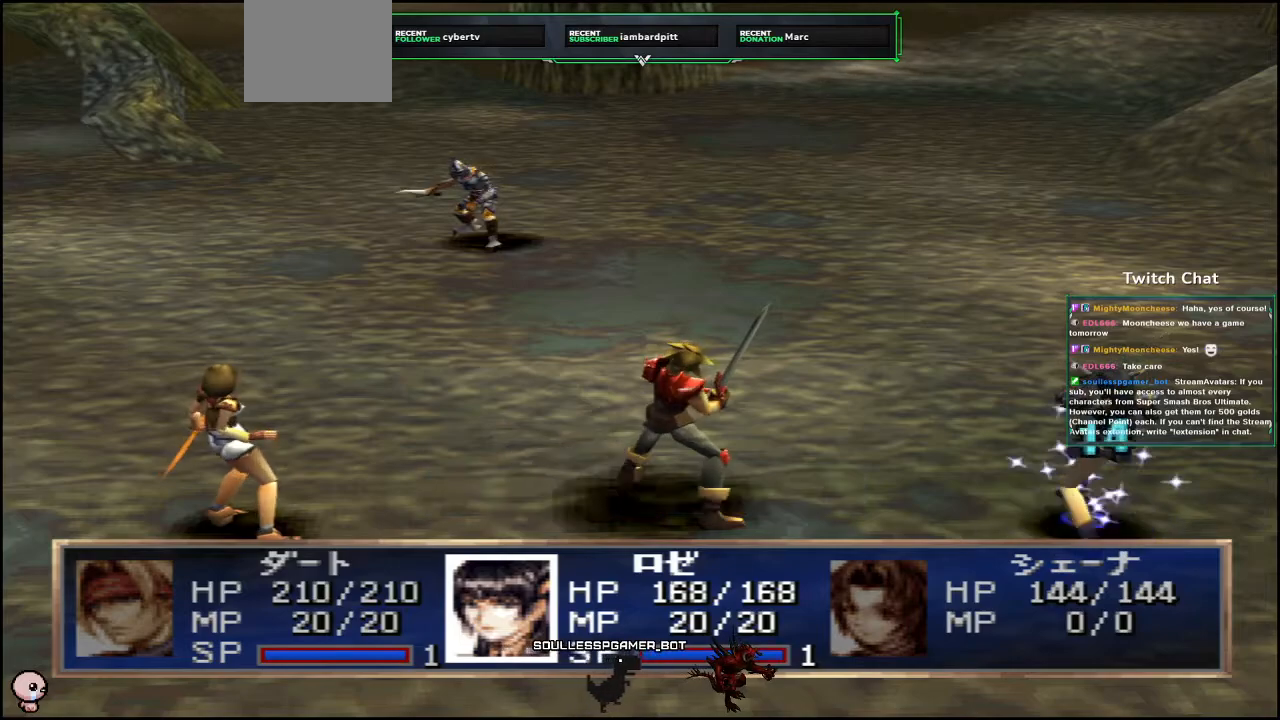
{"buttons": [], "left_stick": "center", "right_stick": "center", "events": []}
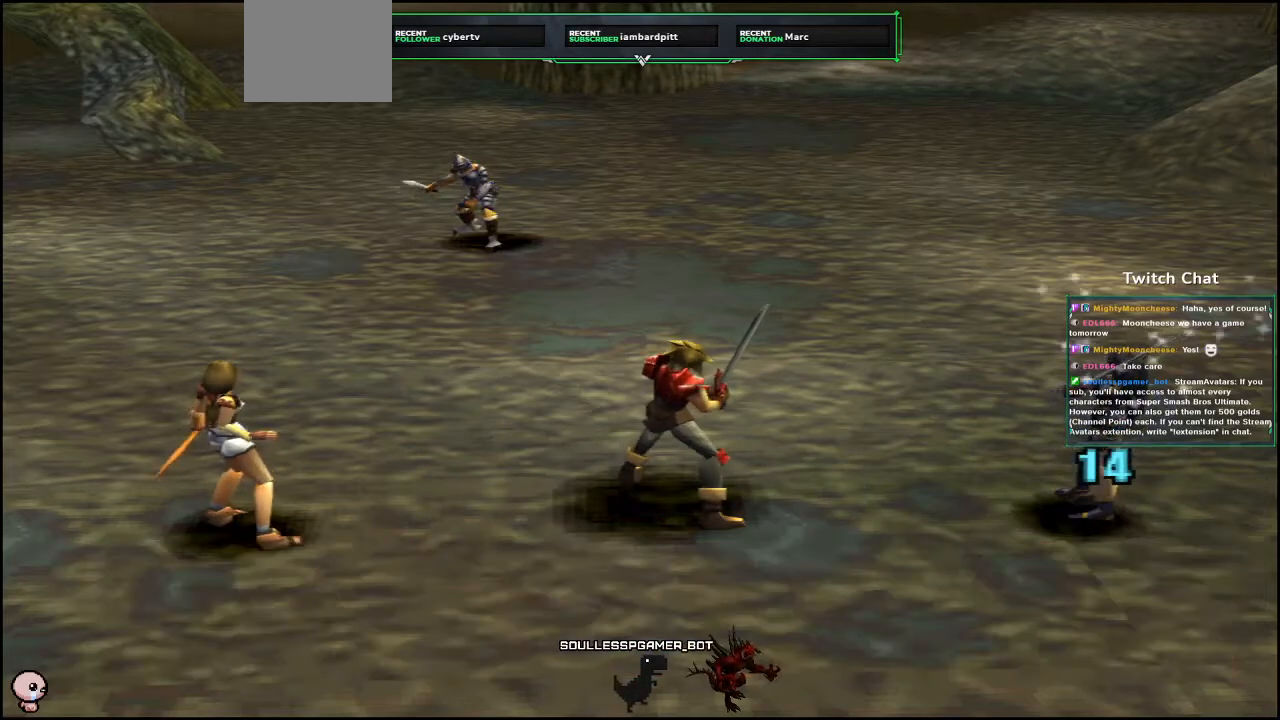
{"buttons": [], "left_stick": "center", "right_stick": "center", "events": []}
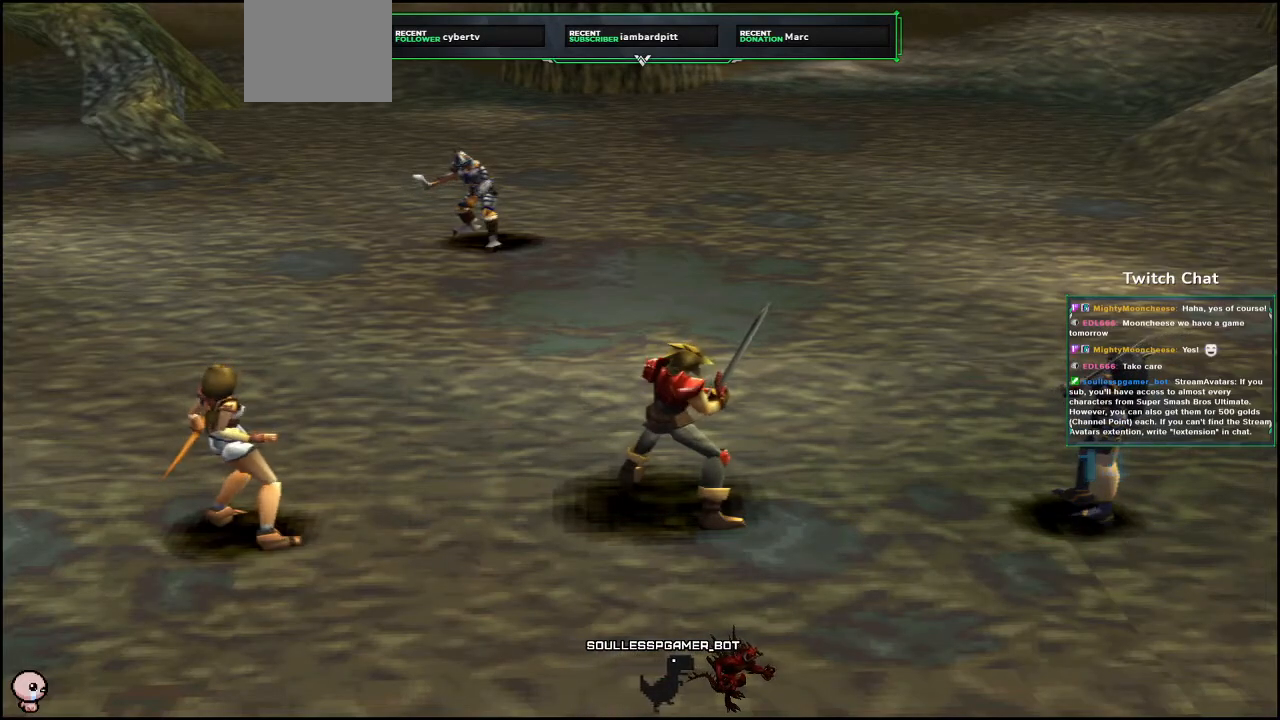
{"buttons": [], "left_stick": "center", "right_stick": "center", "events": []}
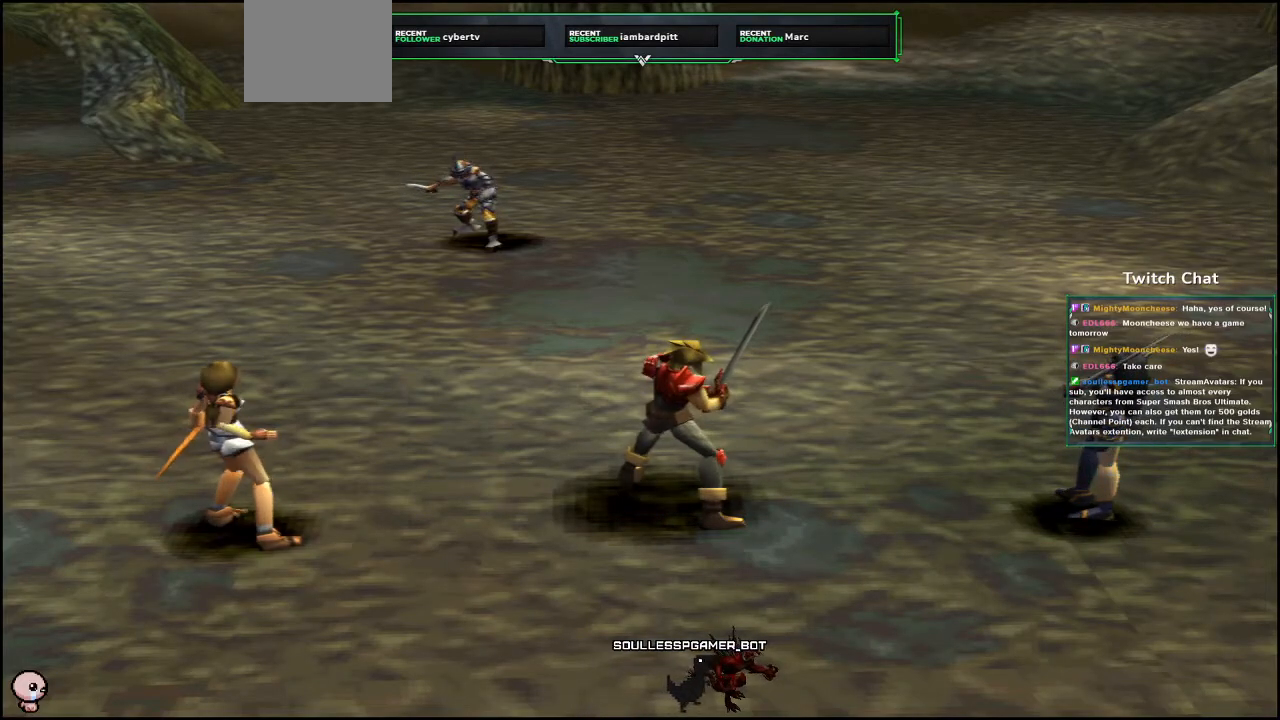
{"buttons": [], "left_stick": "center", "right_stick": "center", "events": []}
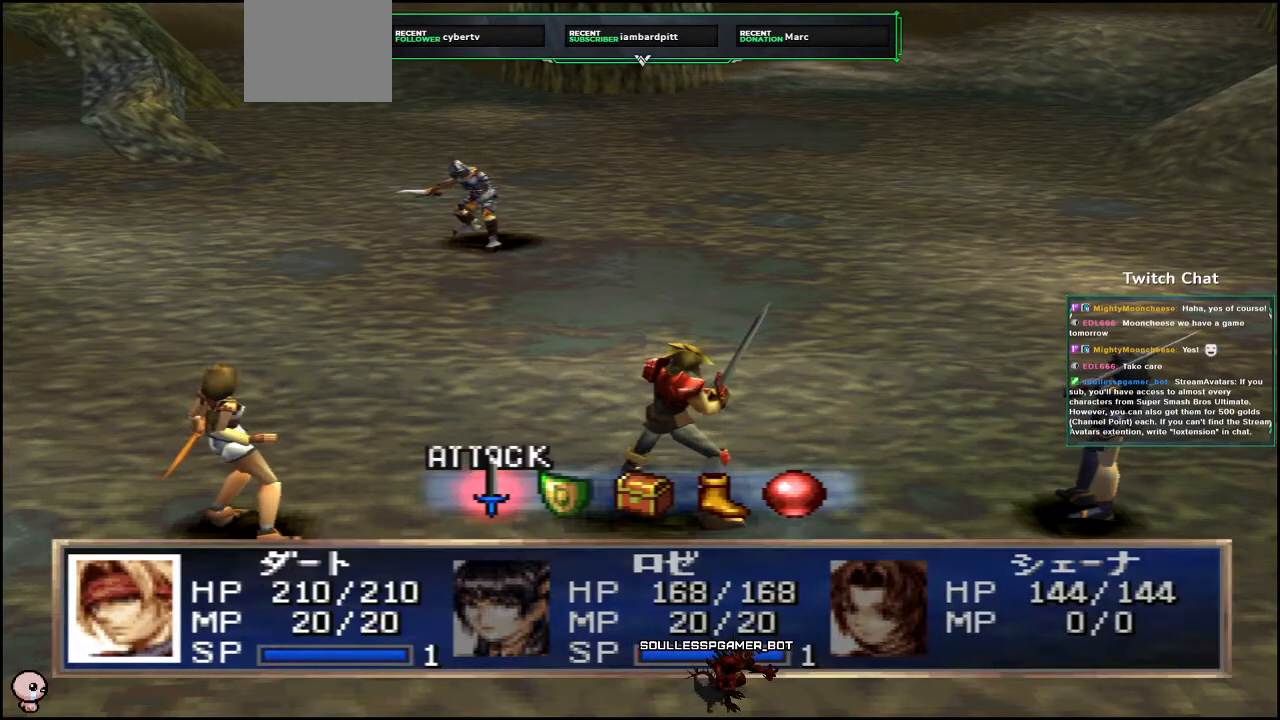
{"buttons": ["CIRCLE"], "left_stick": "center", "right_stick": "center", "events": [[167, "CIRCLE", "down"], [317, "CIRCLE", "up"], [417, "CIRCLE", "down"]]}
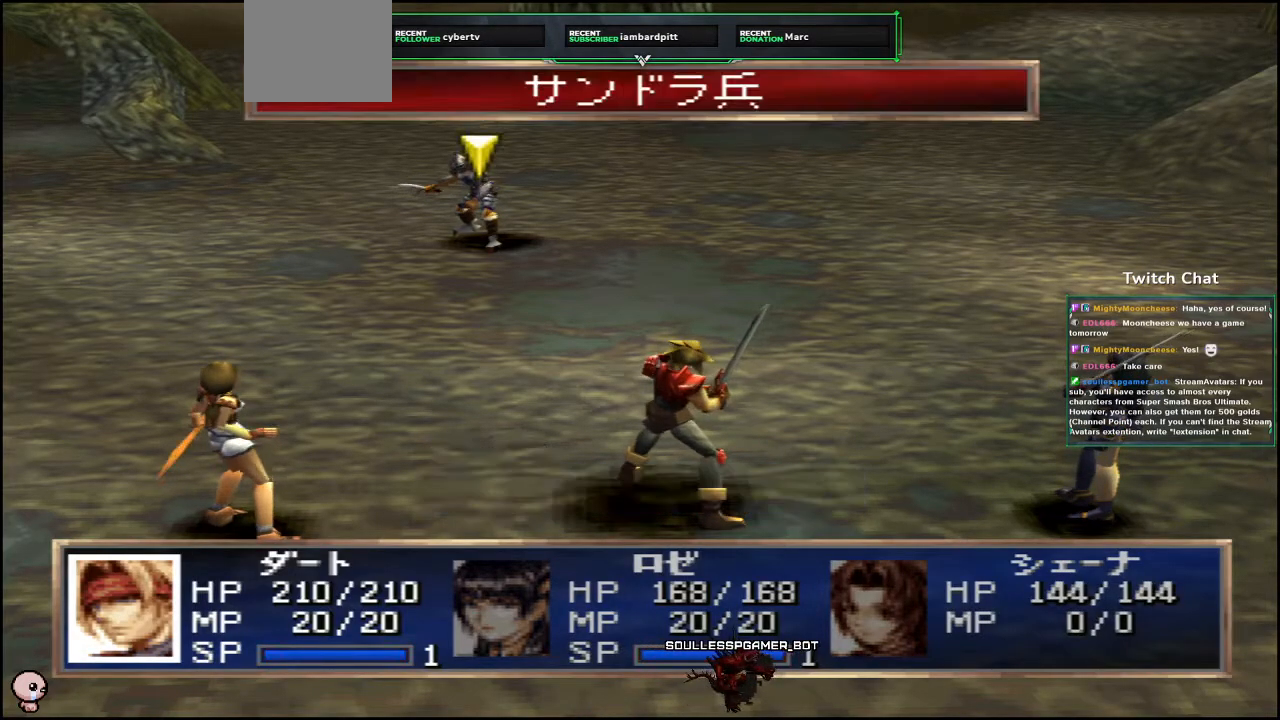
{"buttons": [], "left_stick": "center", "right_stick": "center", "events": [[33, "CIRCLE", "up"]]}
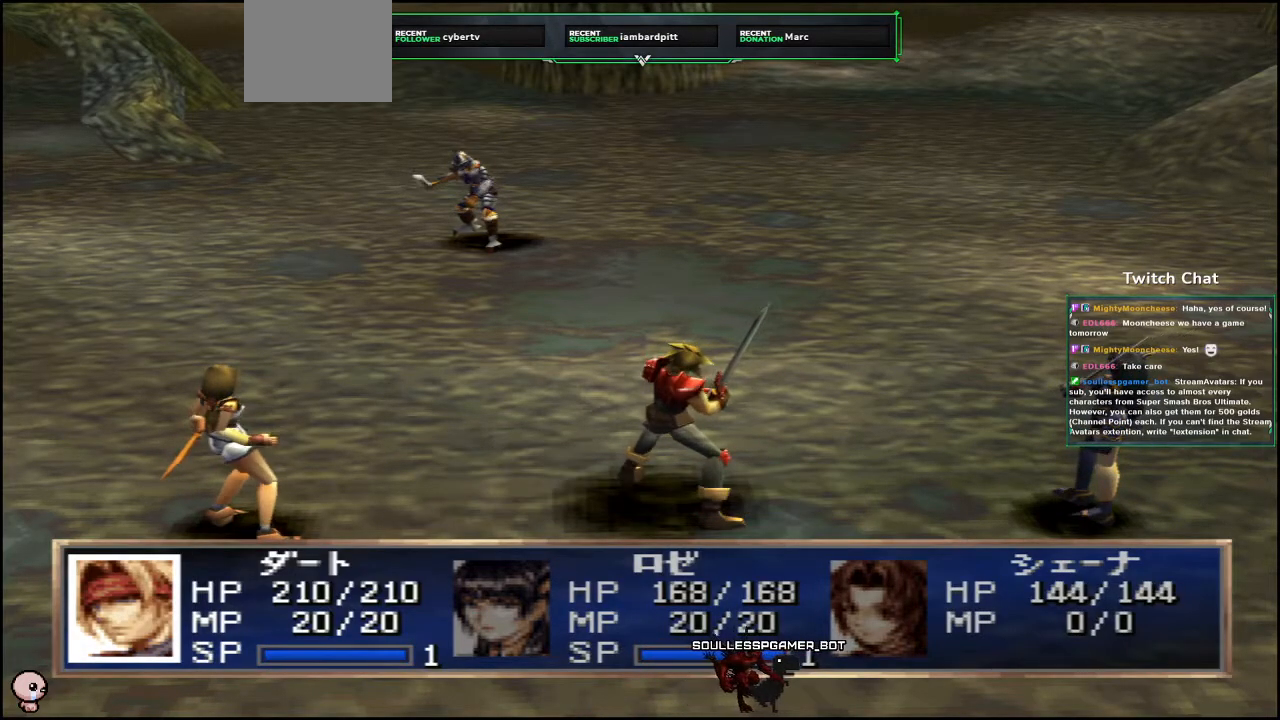
{"buttons": [], "left_stick": "center", "right_stick": "center", "events": []}
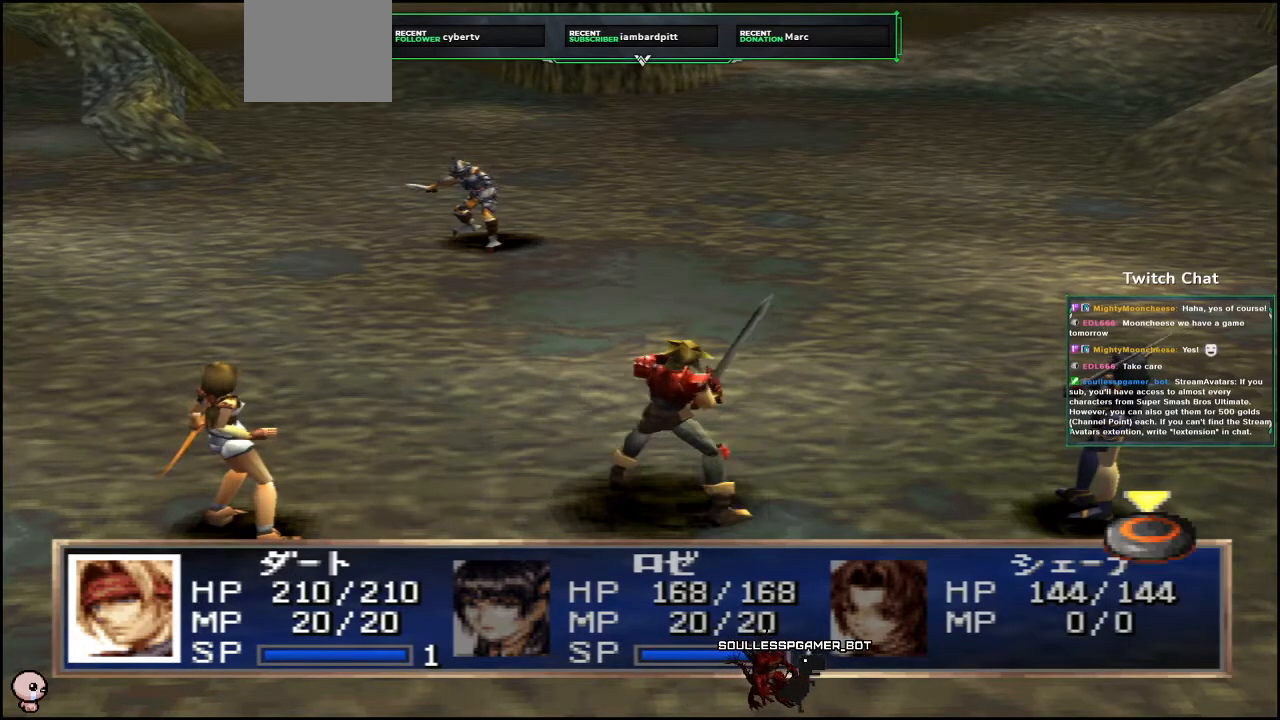
{"buttons": [], "left_stick": "center", "right_stick": "center", "events": []}
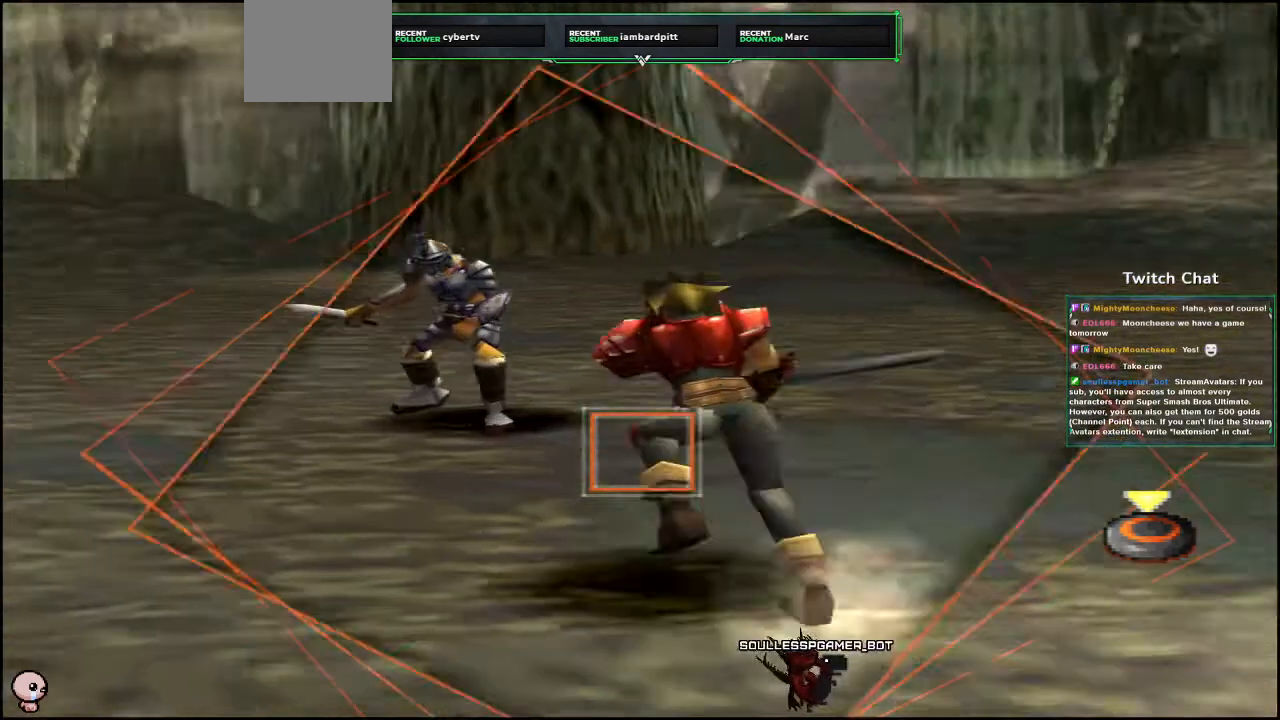
{"buttons": ["CIRCLE"], "left_stick": "center", "right_stick": "center"}
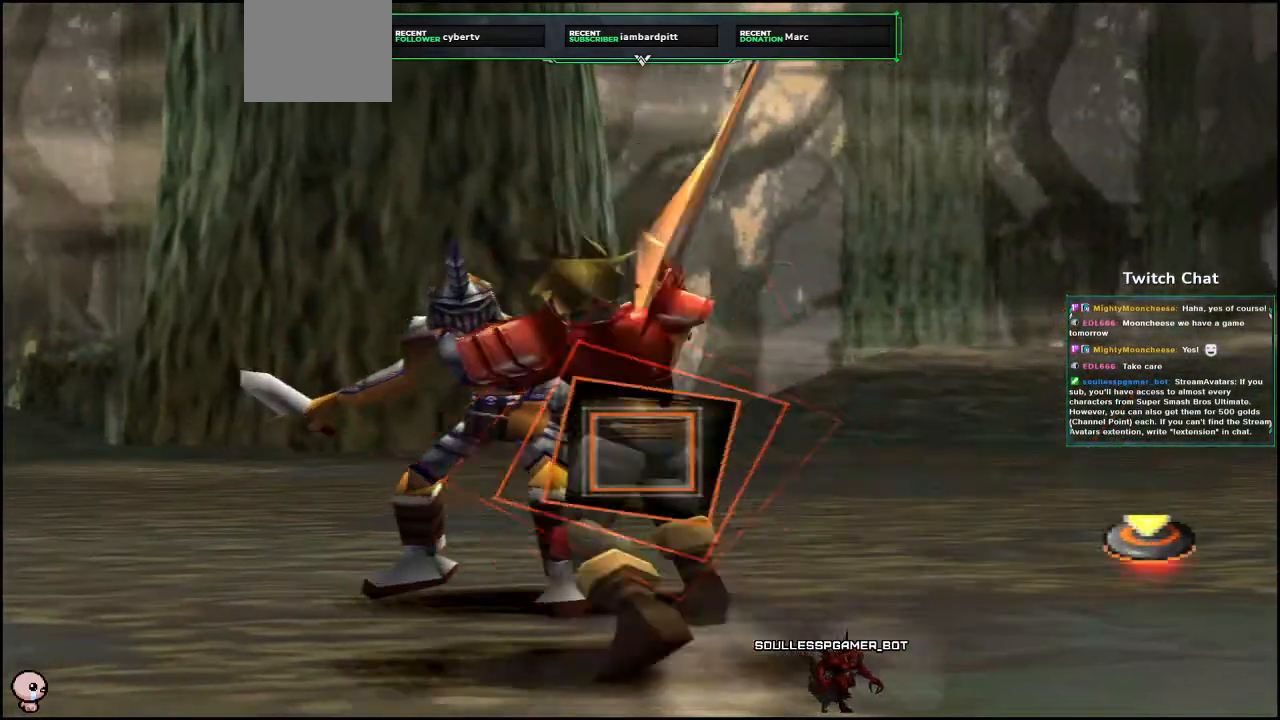
{"buttons": [], "left_stick": "center", "right_stick": "center", "events": [[300, "CIRCLE", "up"]]}
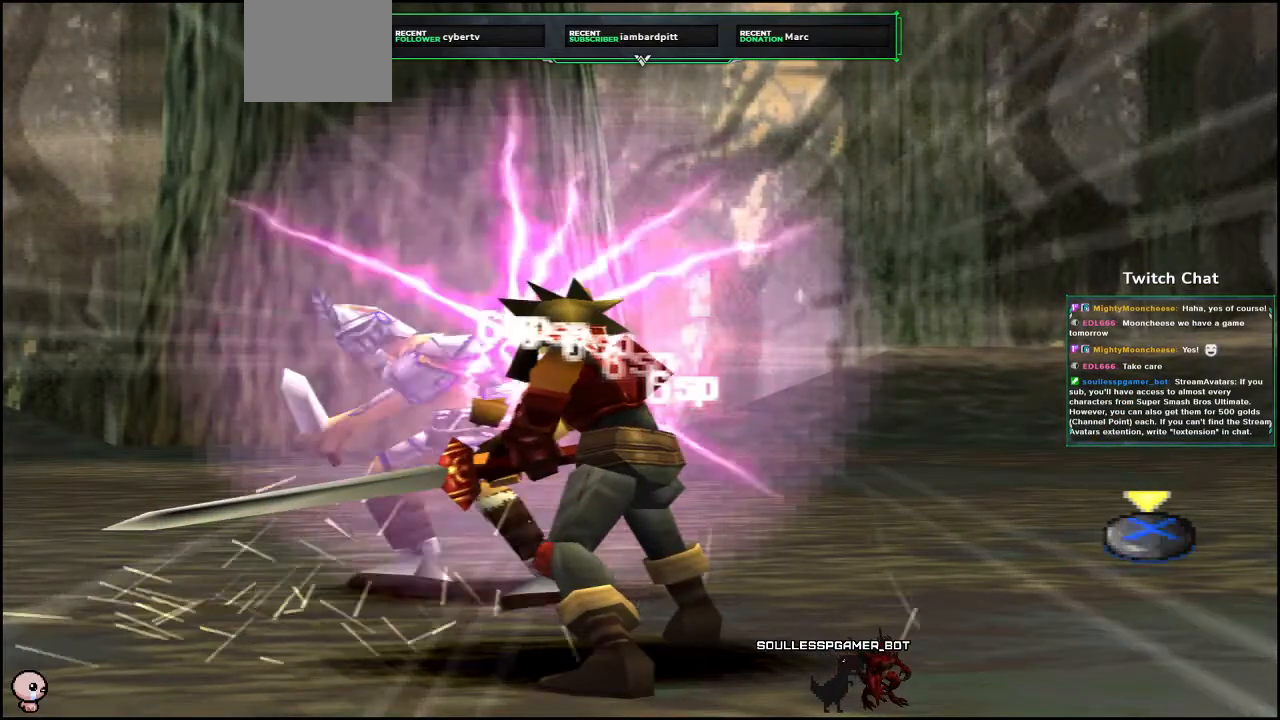
{"buttons": [], "left_stick": "center", "right_stick": "center", "events": []}
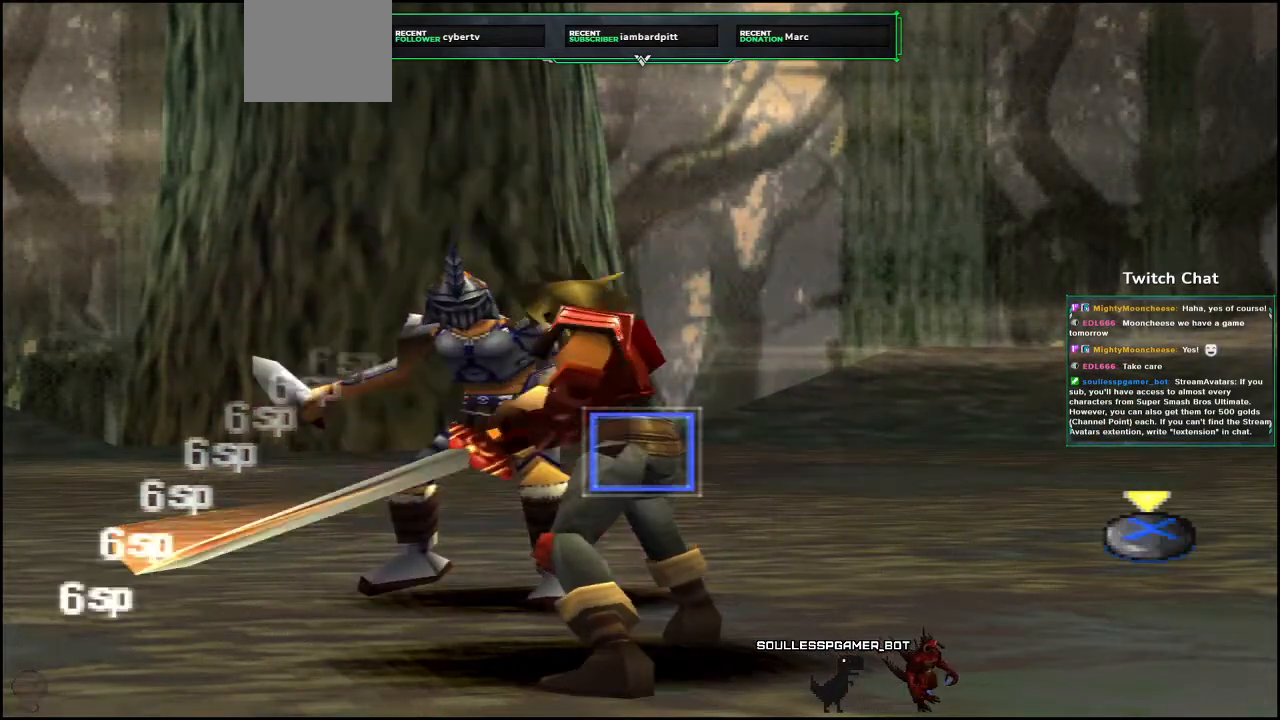
{"buttons": [], "left_stick": "center", "right_stick": "center", "events": []}
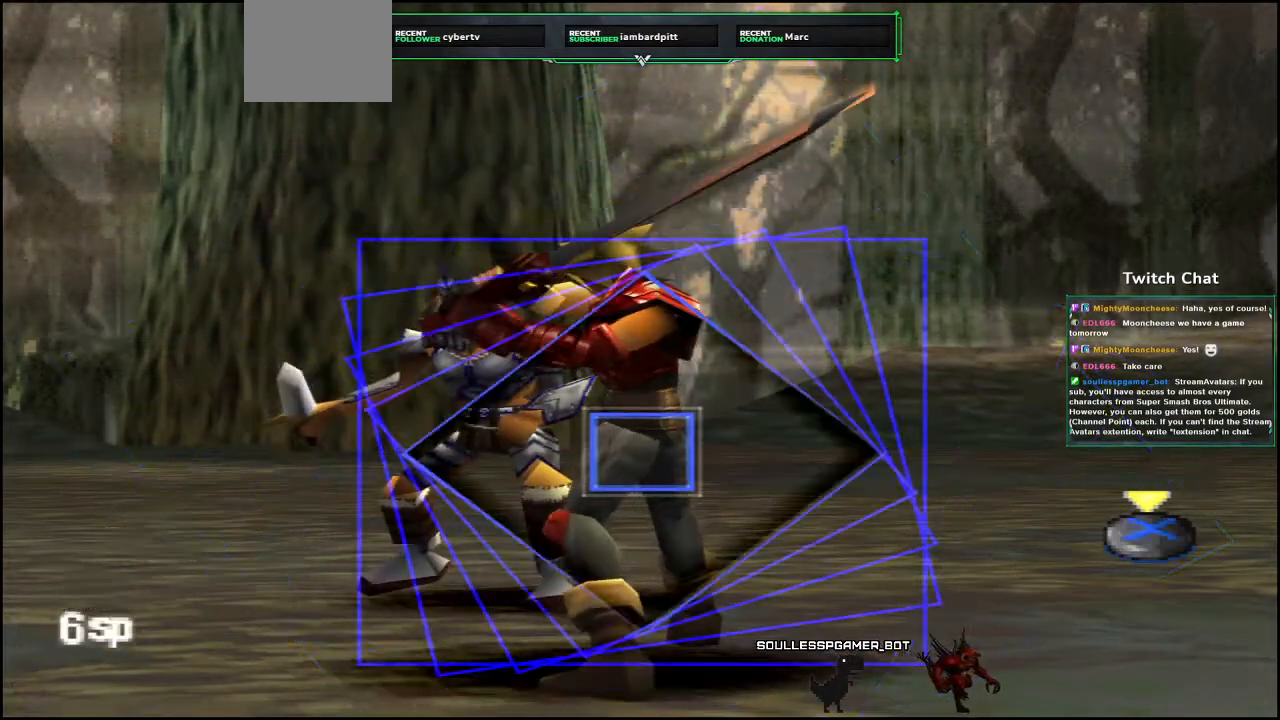
{"buttons": [], "left_stick": "center", "right_stick": "center", "events": [[83, "CROSS", "down"], [467, "CROSS", "up"]]}
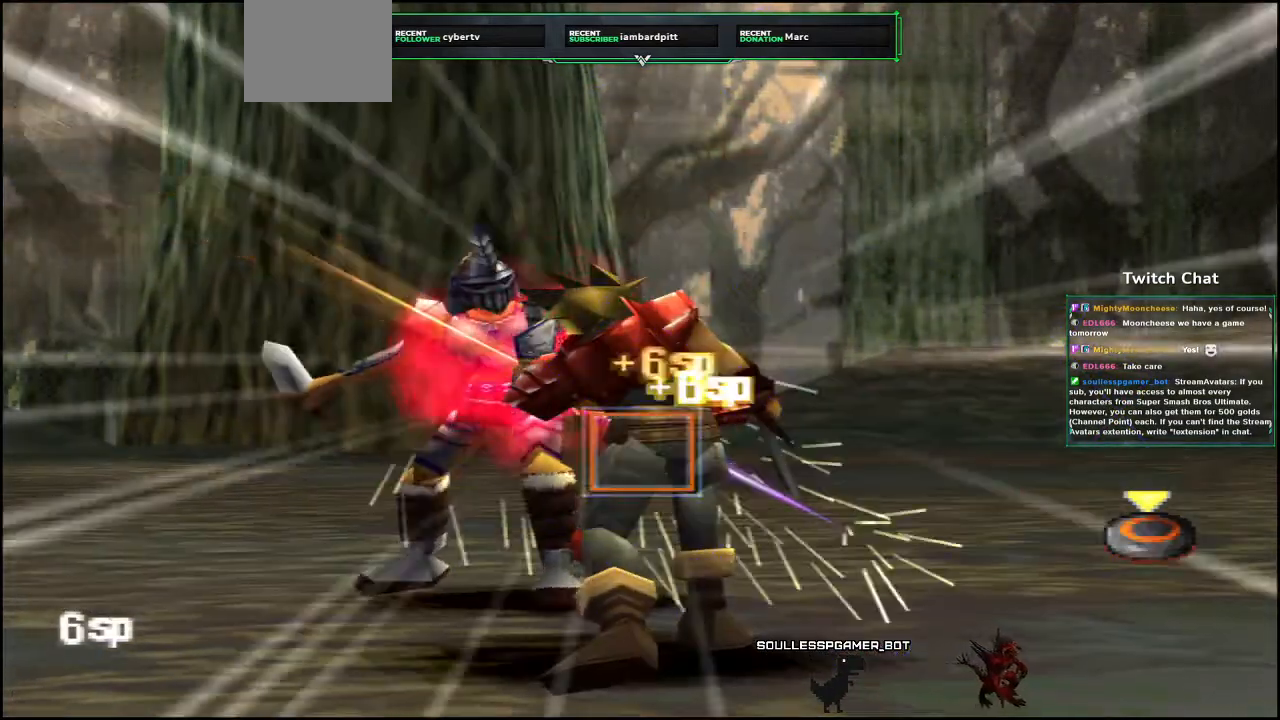
{"buttons": [], "left_stick": "center", "right_stick": "center", "events": []}
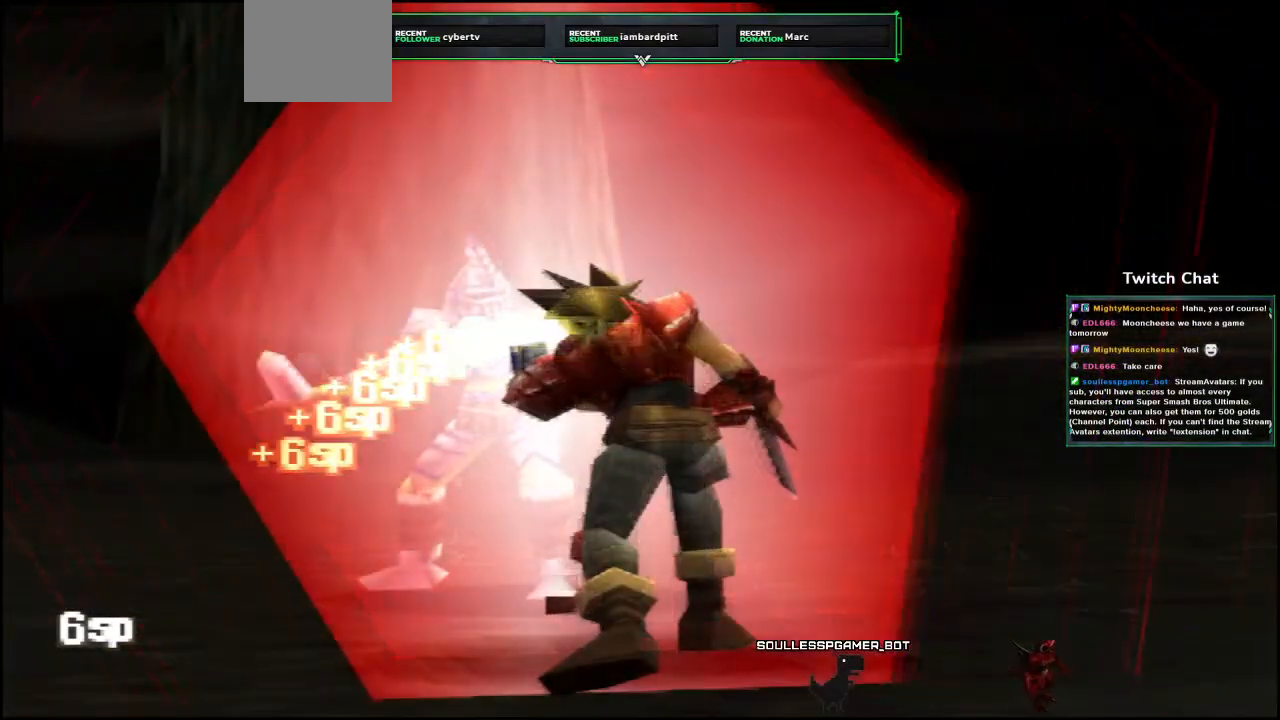
{"buttons": [], "left_stick": "right", "right_stick": "center"}